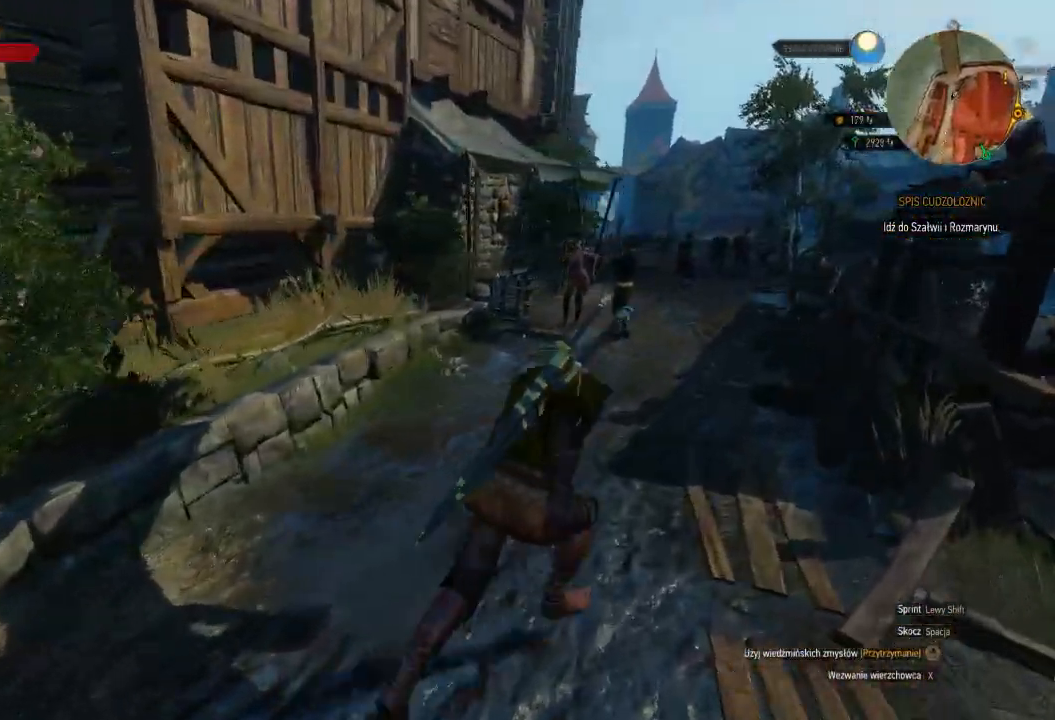
Gameplay with keyboard and mouse; each line is a JSON object with the keys and mouse buttons held at the frame after it. "events" lists presses ("down") and releases ("up") of "a", "ctrl", "d", "e", "q", "s", "shift", "space", "w", "mouse_left", "mouse_wheel", "mouse_right", "mouse_mb4" and "mouse_mb5" between this image and that frame as [ms after this image, input, new state], when the widget could be followed in between. "mouse_left", "mouse_wheel", "mouse_right", "mouse_mb4", "mouse_mb5" = the "left", "wheel", "right", "mb4", "mb5" buttons of the "mouse" list. No other keys are recorded. "wheel" means that the mouse wheel is clicked or scrolled. Mouse movement is not recorded.
{"keys": ["shift", "w"], "mouse": [], "events": [[140, "d", "up"]]}
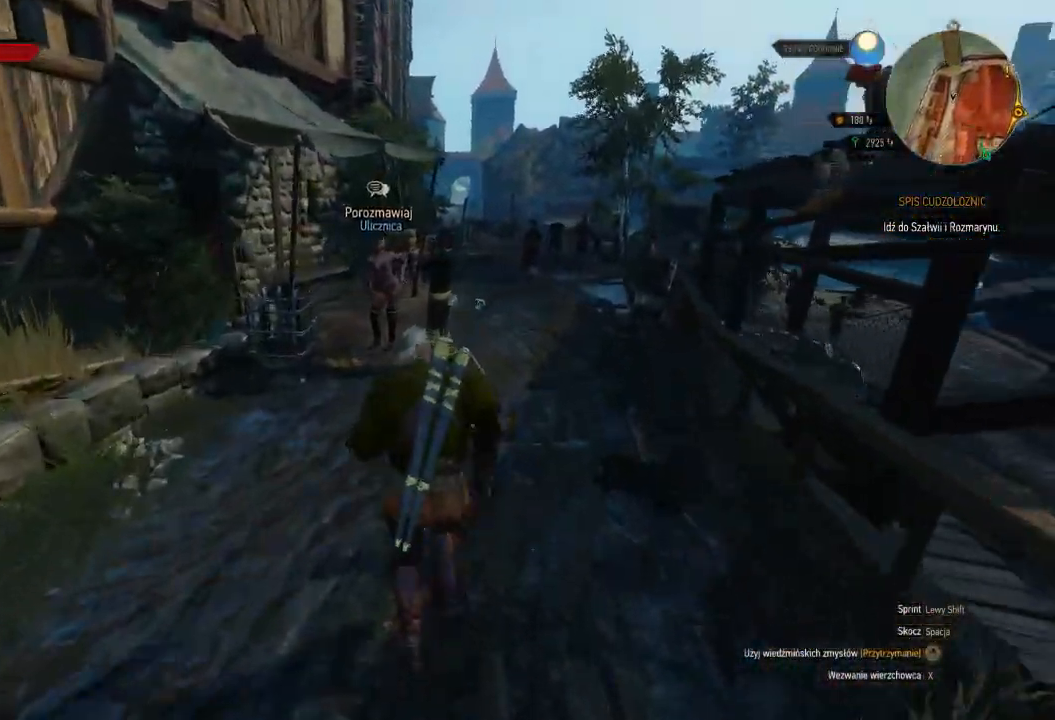
{"keys": ["a", "shift", "w"], "mouse": [], "events": [[360, "a", "down"]]}
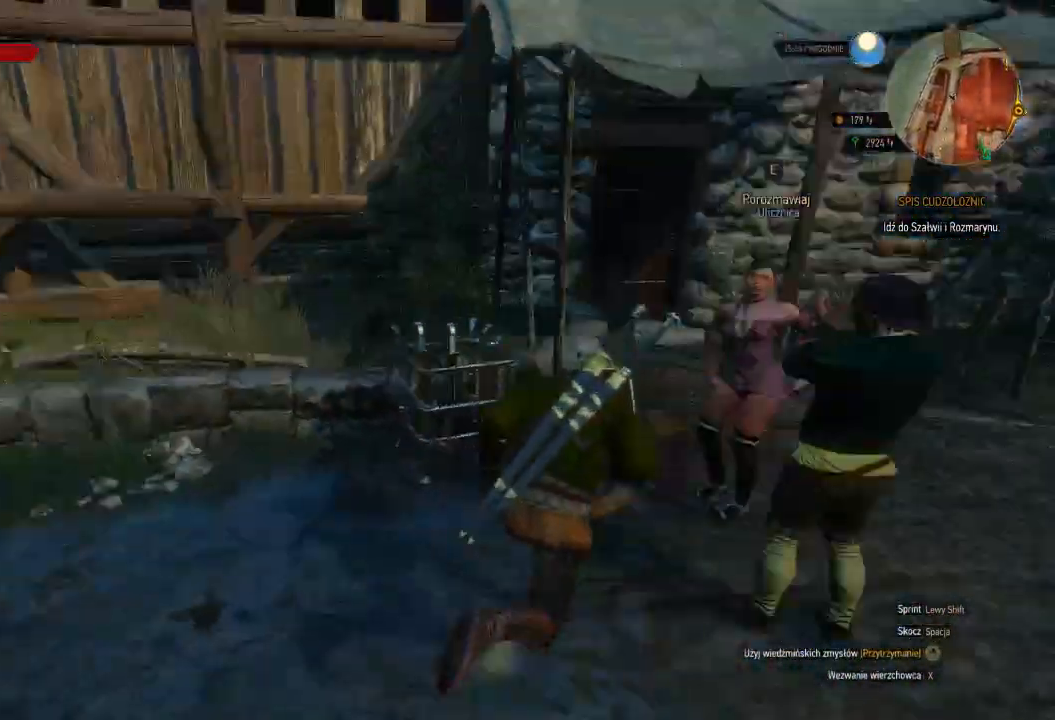
{"keys": ["a", "shift", "w"], "mouse": [], "events": []}
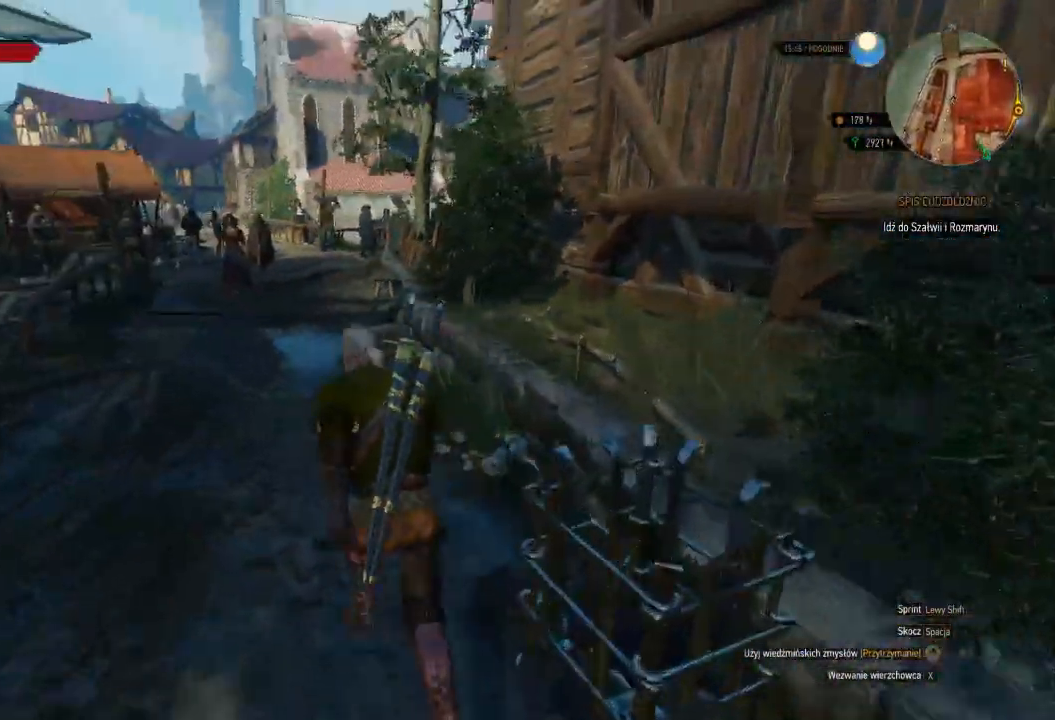
{"keys": ["shift", "w"], "mouse": [], "events": [[200, "a", "up"]]}
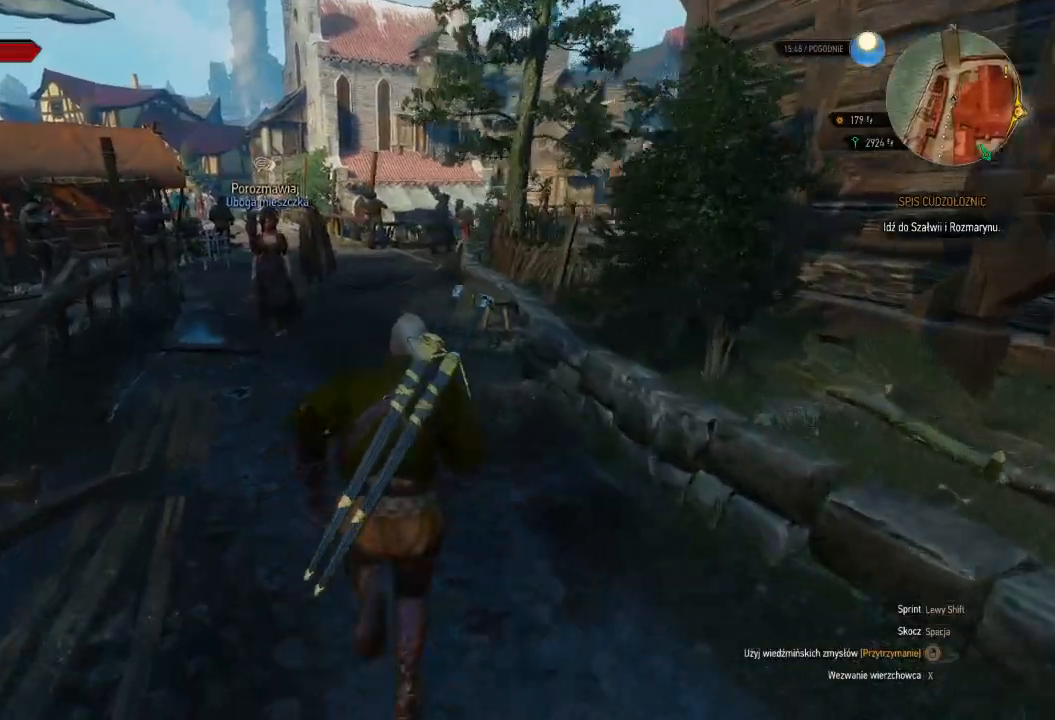
{"keys": ["shift", "w"], "mouse": [], "events": []}
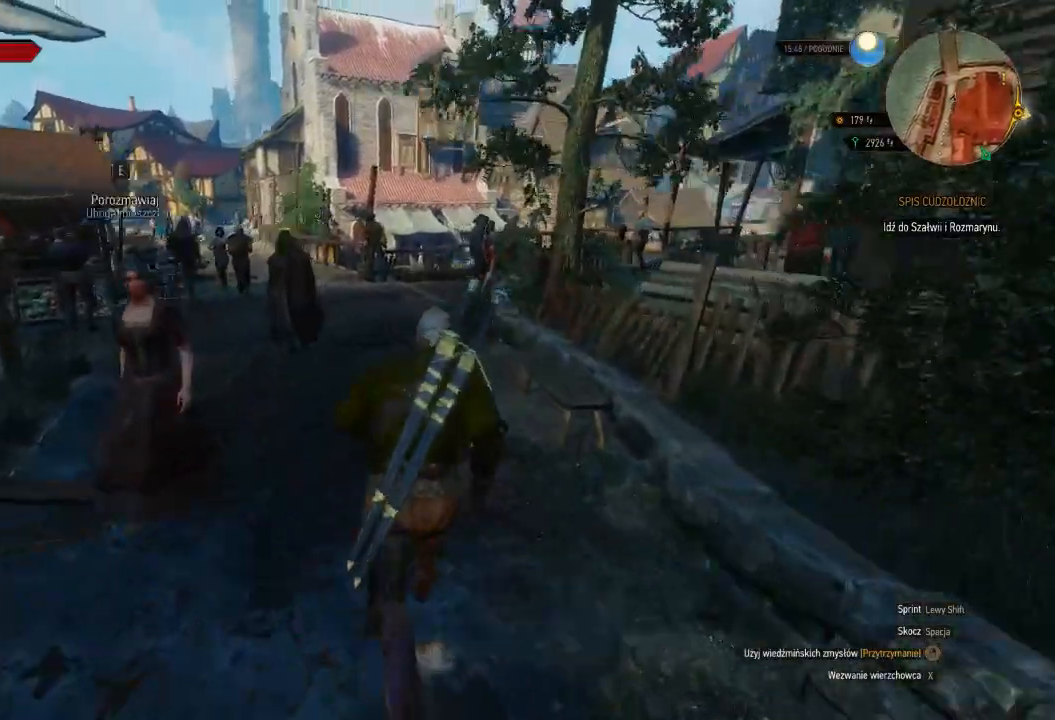
{"keys": ["shift", "w"], "mouse": [], "events": []}
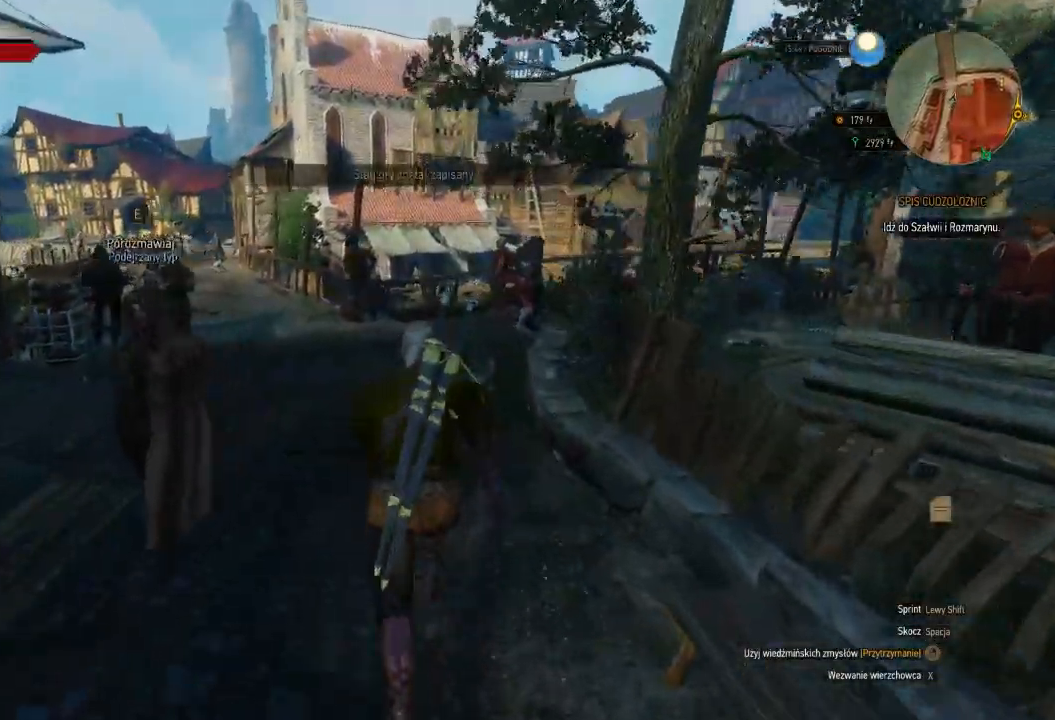
{"keys": ["shift", "w"], "mouse": [], "events": []}
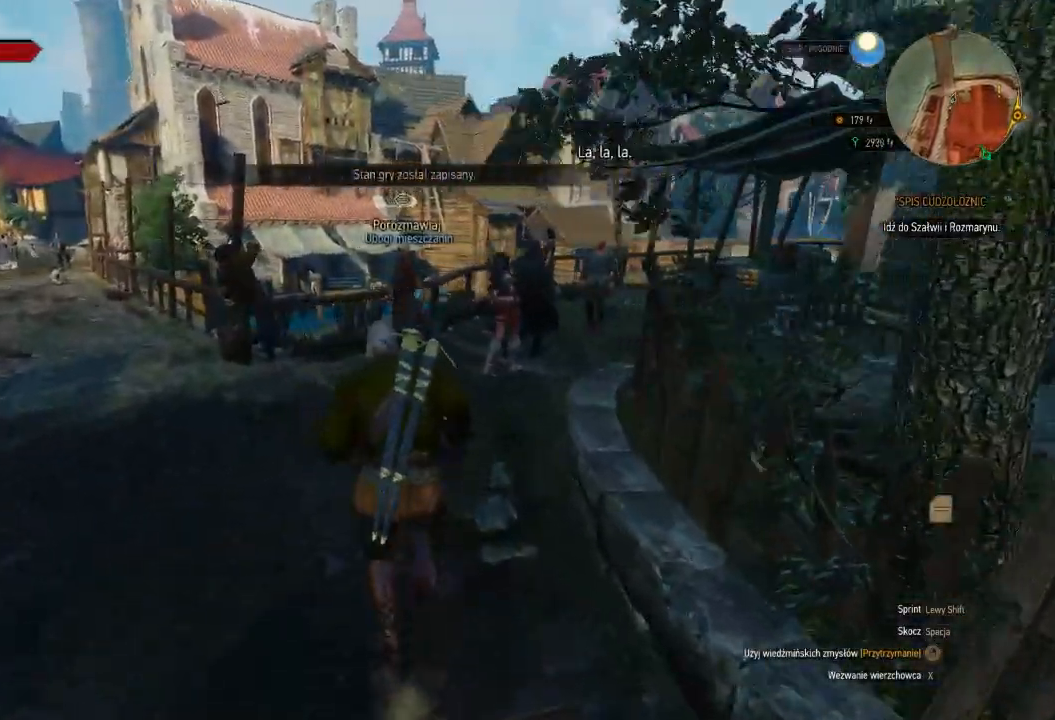
{"keys": ["shift", "w"], "mouse": [], "events": [[240, "a", "down"], [400, "a", "up"]]}
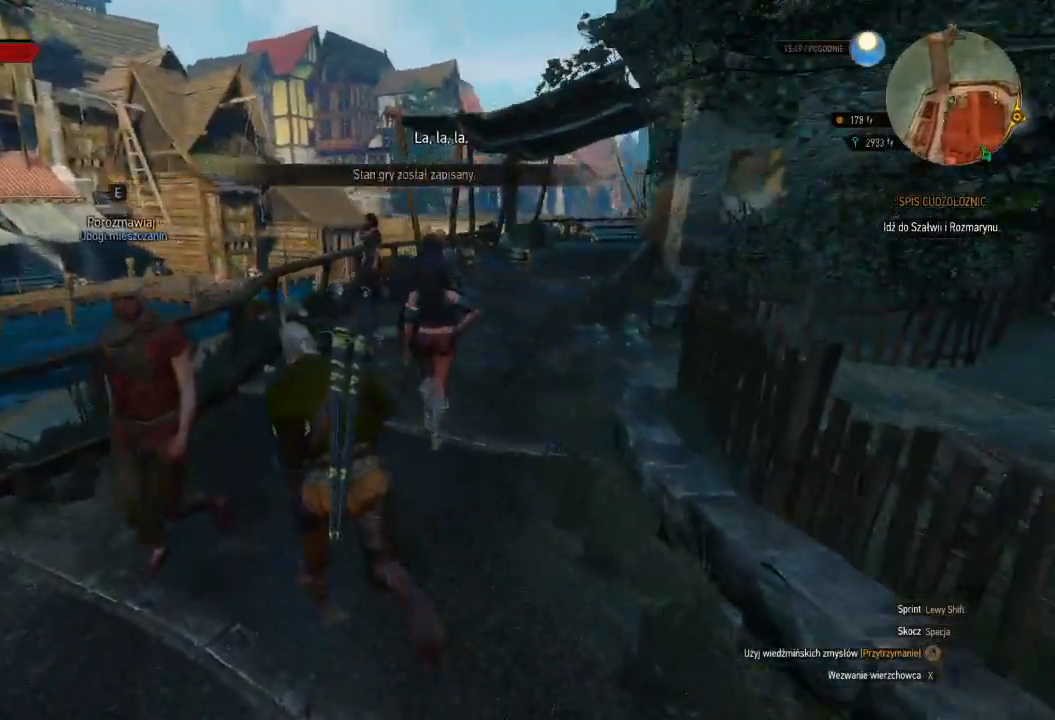
{"keys": ["shift", "w"], "mouse": [], "events": []}
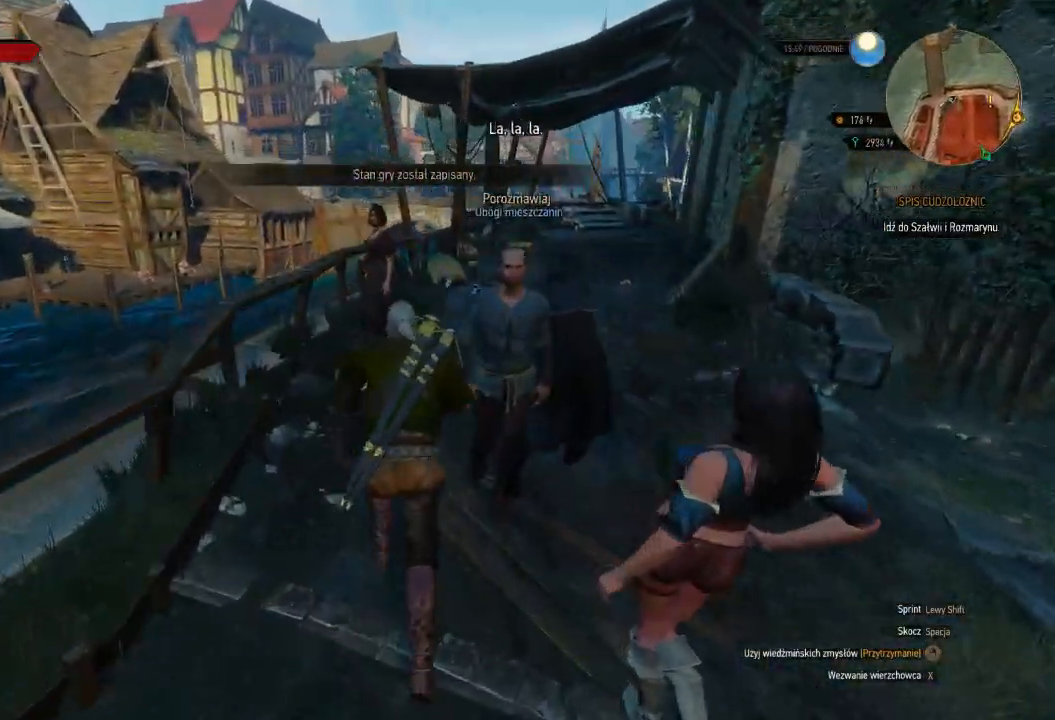
{"keys": ["shift", "w"], "mouse": [], "events": []}
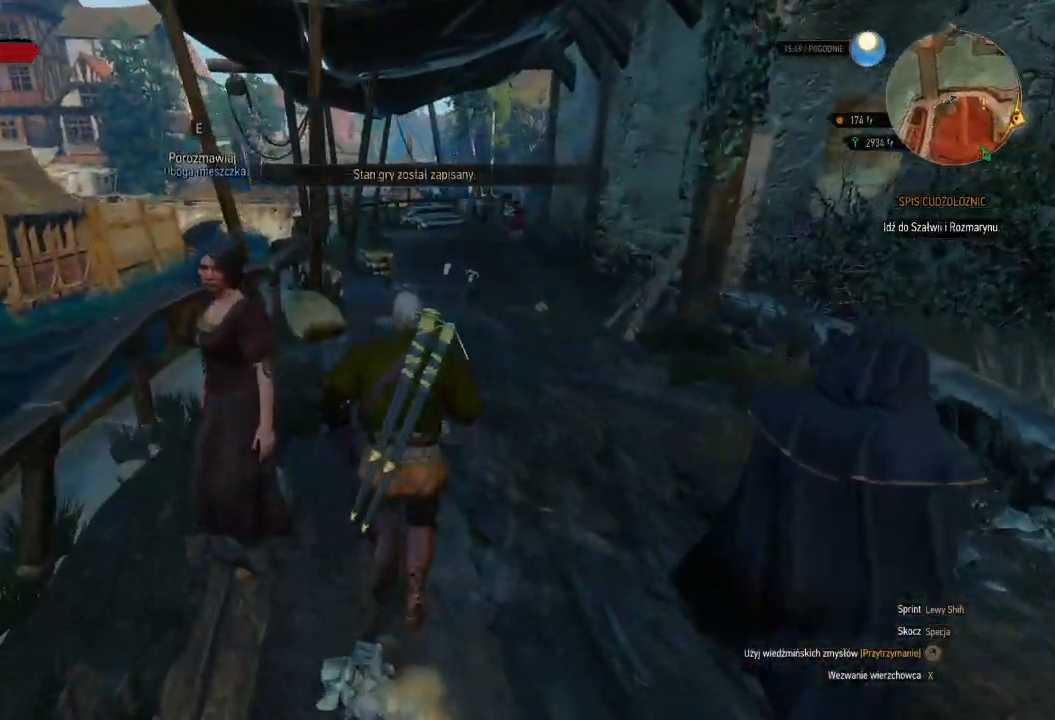
{"keys": ["shift", "w"], "mouse": [], "events": []}
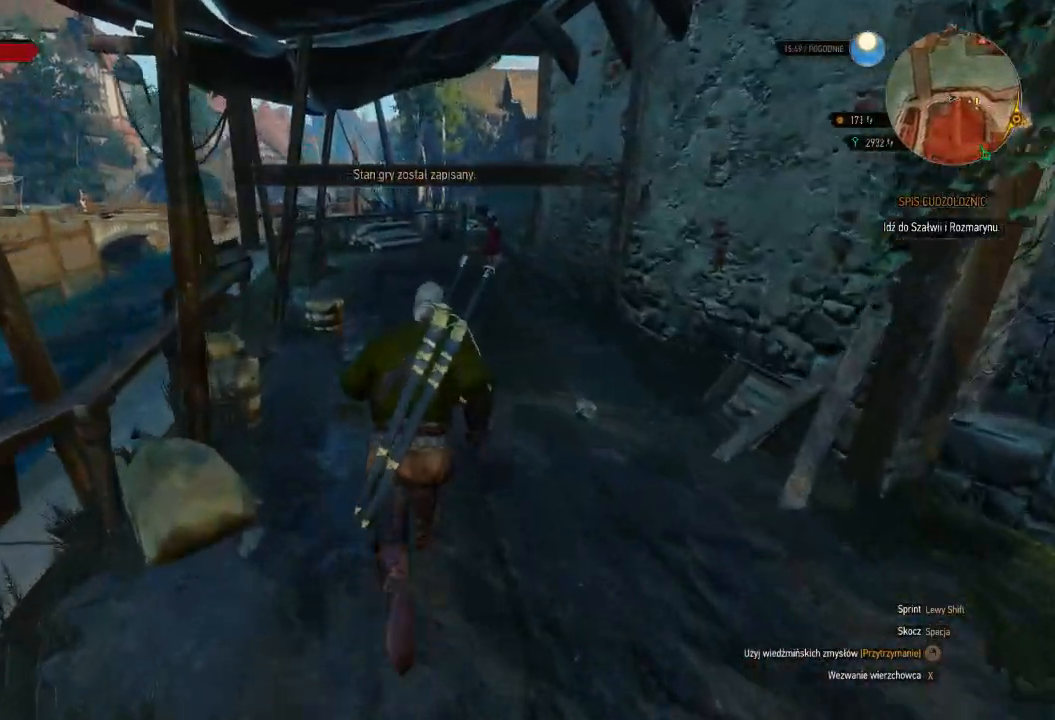
{"keys": ["shift", "w"], "mouse": [], "events": []}
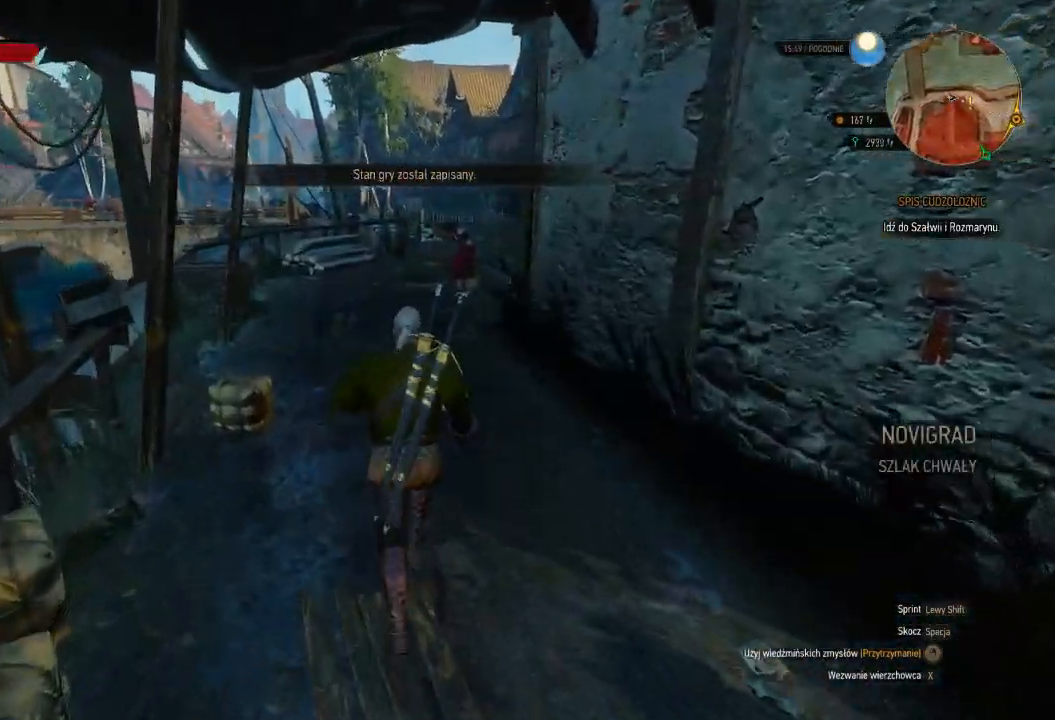
{"keys": ["a", "w"], "mouse": [], "events": [[160, "a", "down"], [500, "shift", "up"]]}
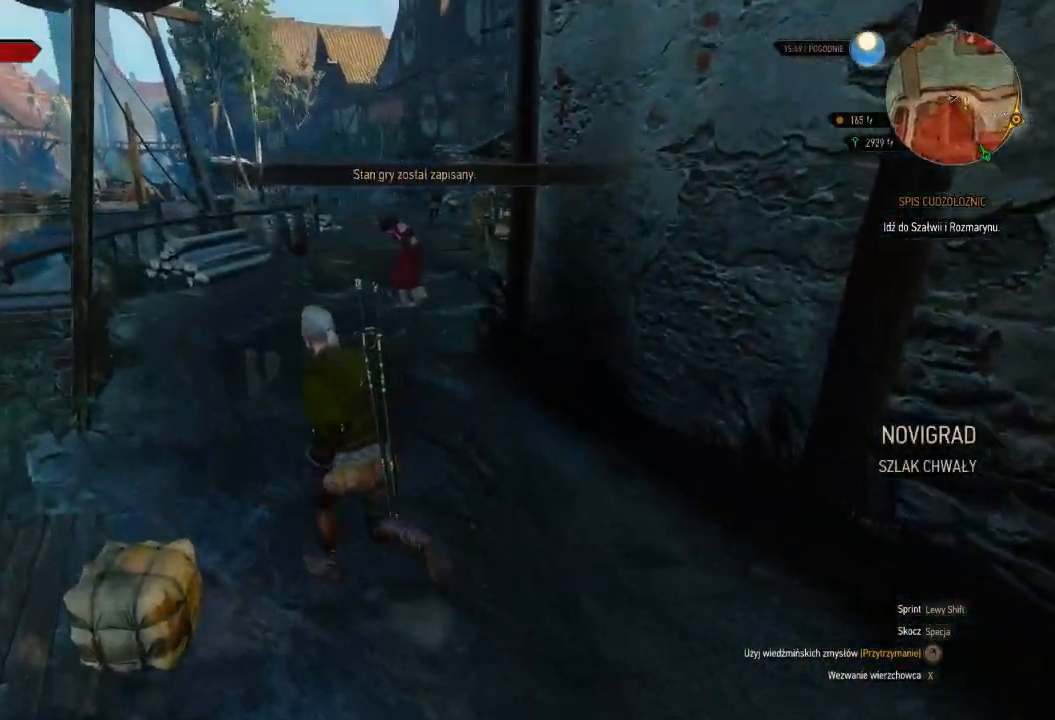
{"keys": ["w"], "mouse": [], "events": [[260, "a", "up"]]}
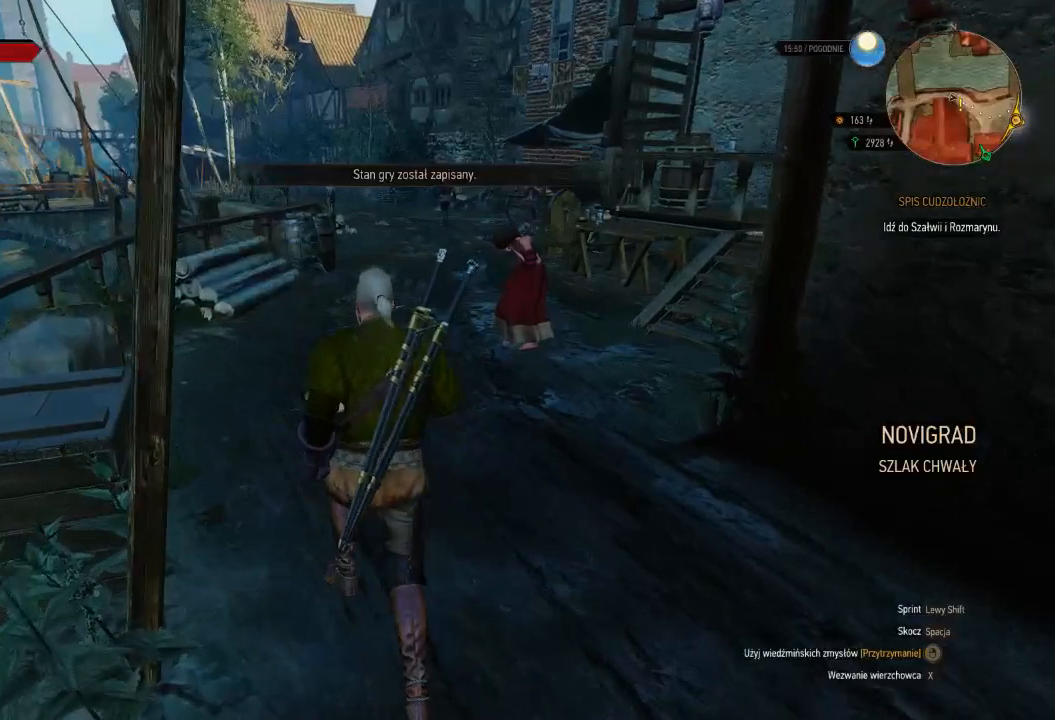
{"keys": [], "mouse": [], "events": [[200, "w", "up"]]}
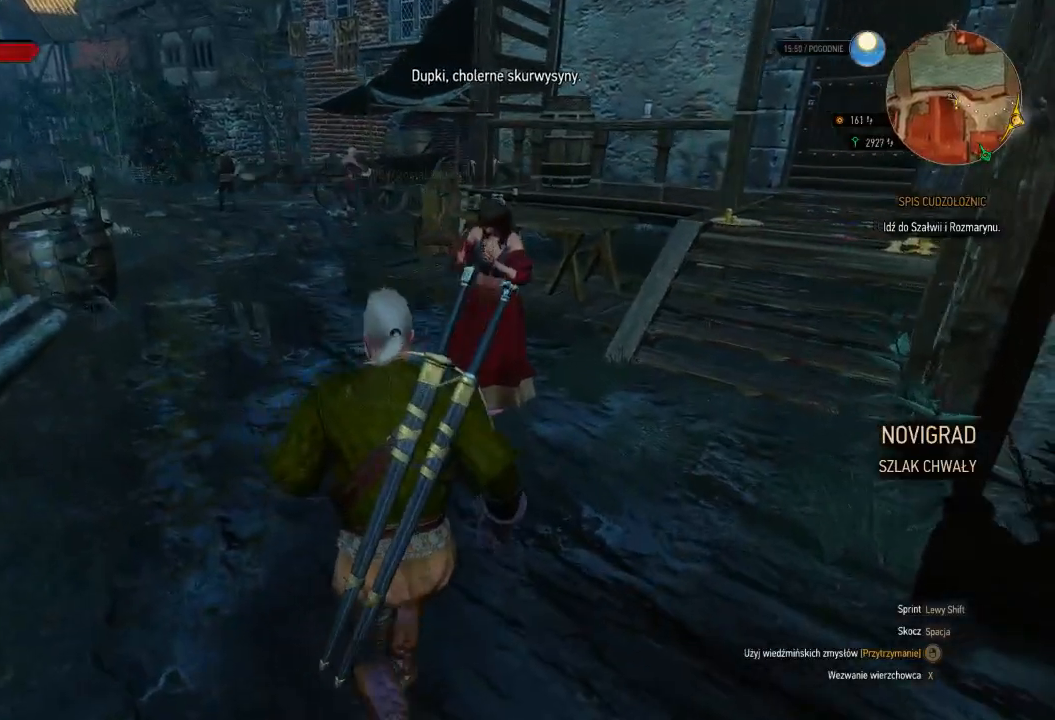
{"keys": ["w"], "mouse": [], "events": [[440, "w", "down"]]}
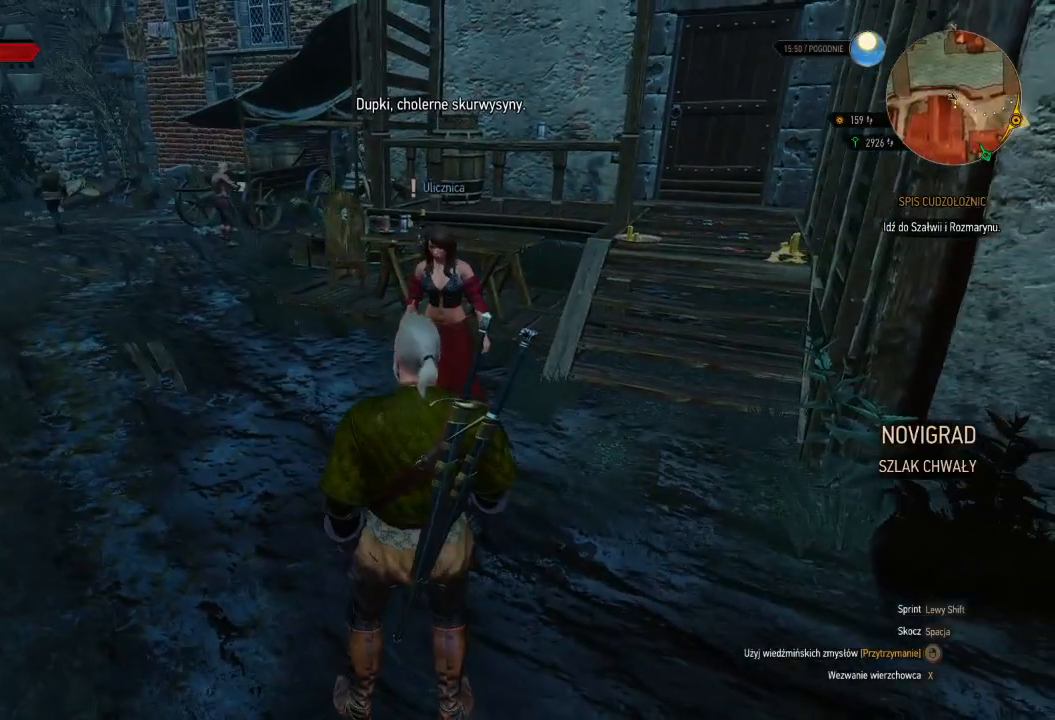
{"keys": [], "mouse": [], "events": [[180, "w", "up"]]}
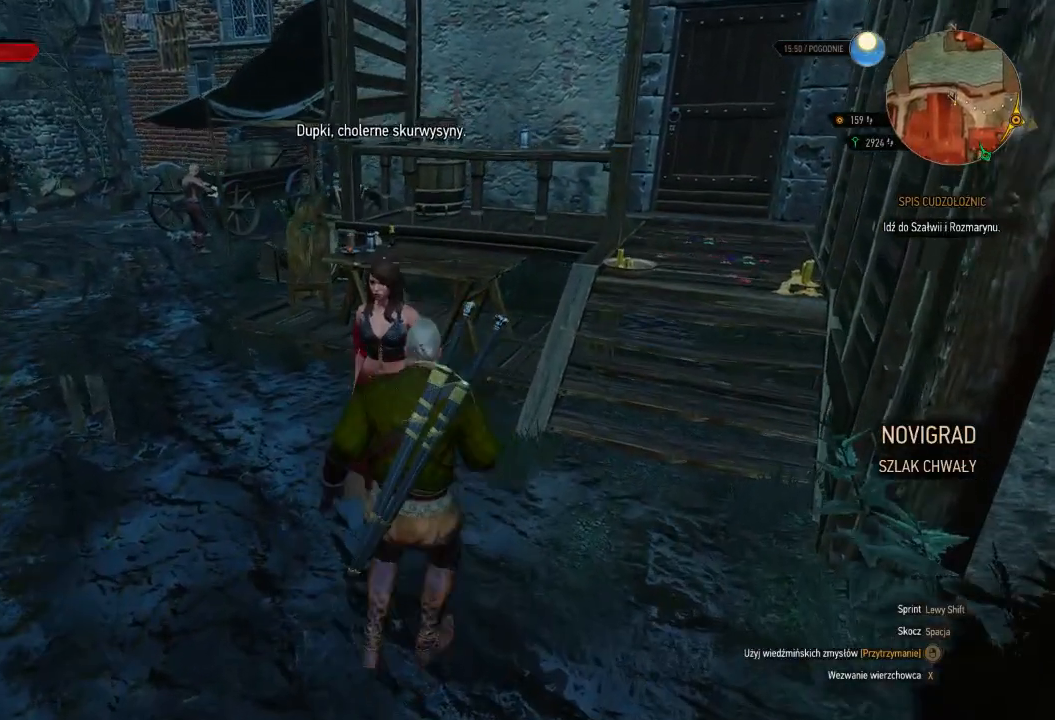
{"keys": [], "mouse": [], "events": []}
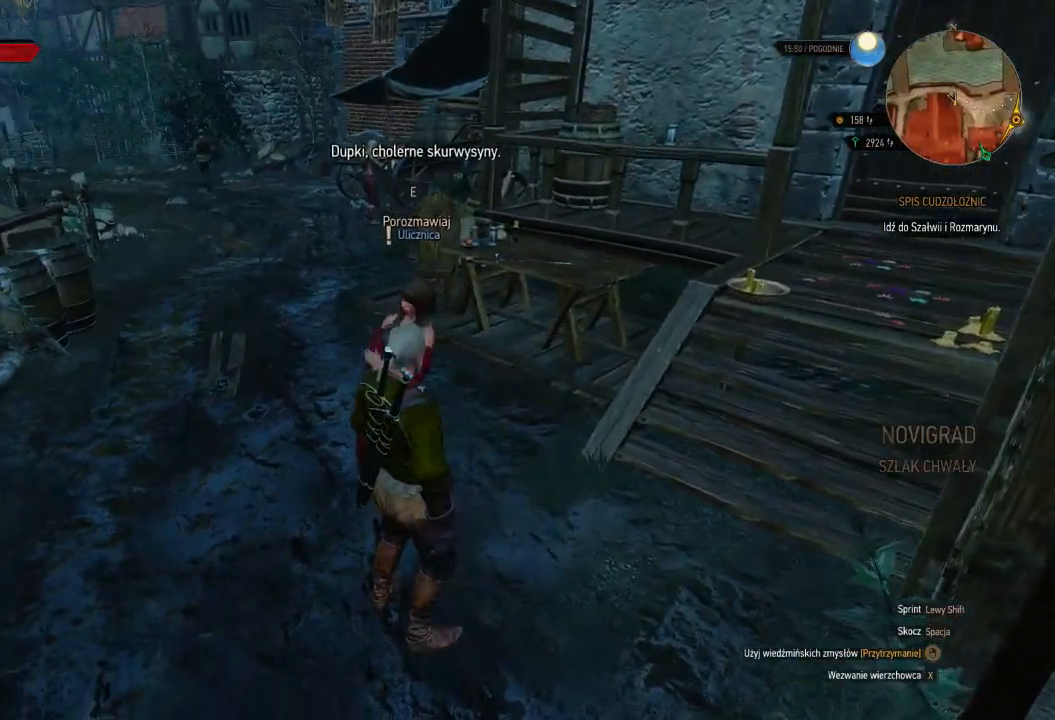
{"keys": [], "mouse": [], "events": []}
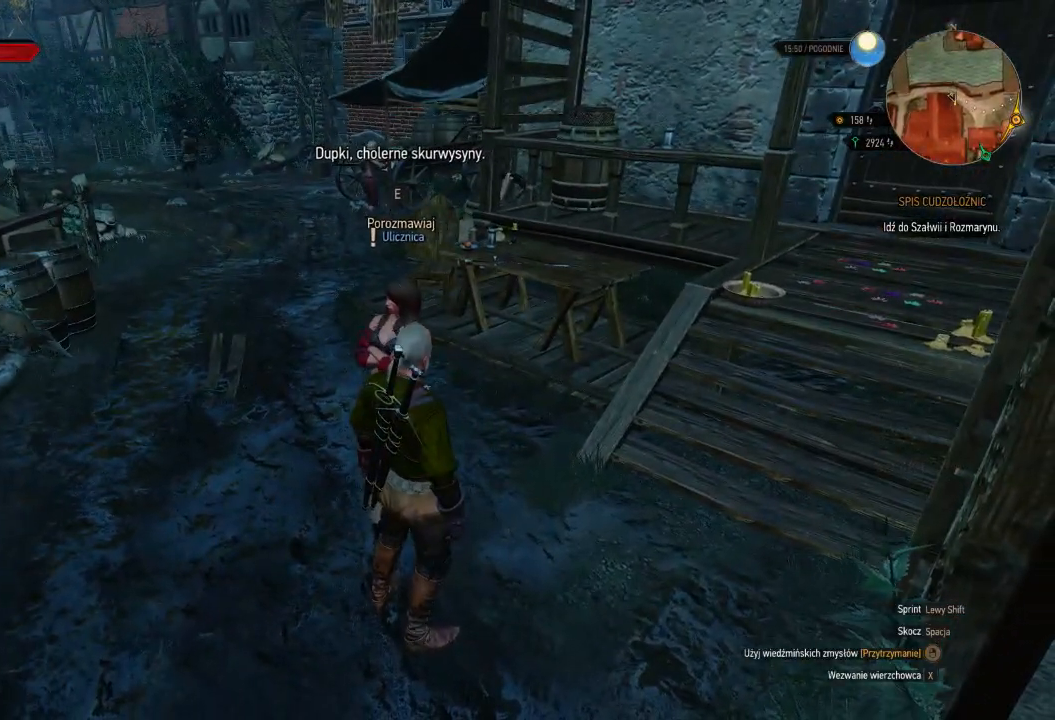
{"keys": [], "mouse": [], "events": []}
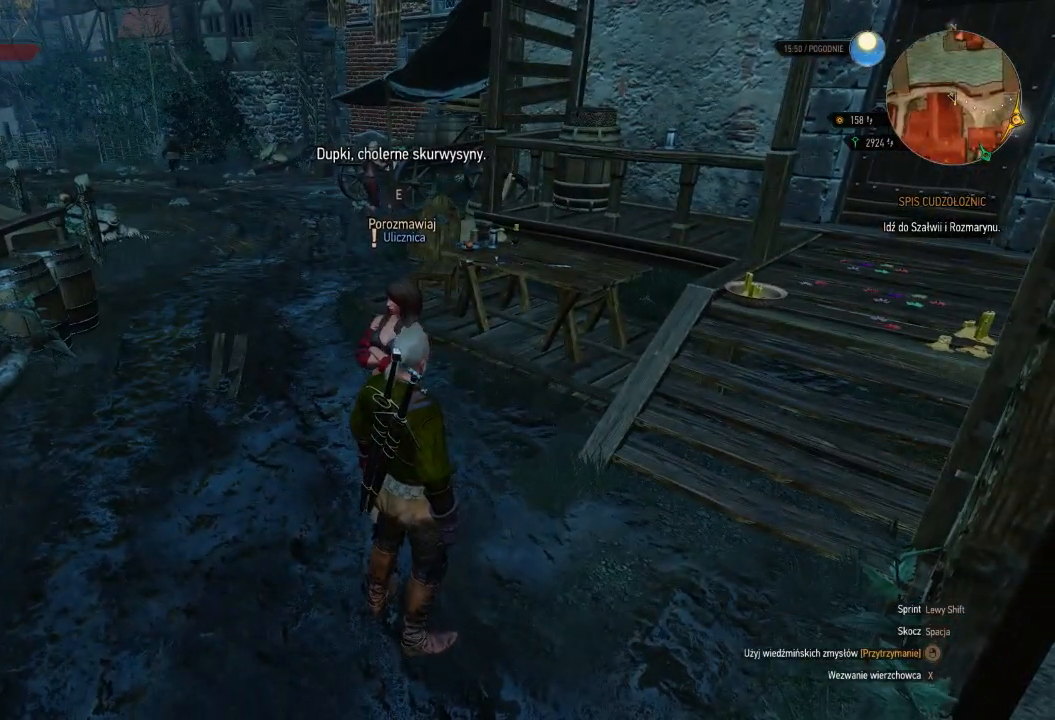
{"keys": [], "mouse": [], "events": []}
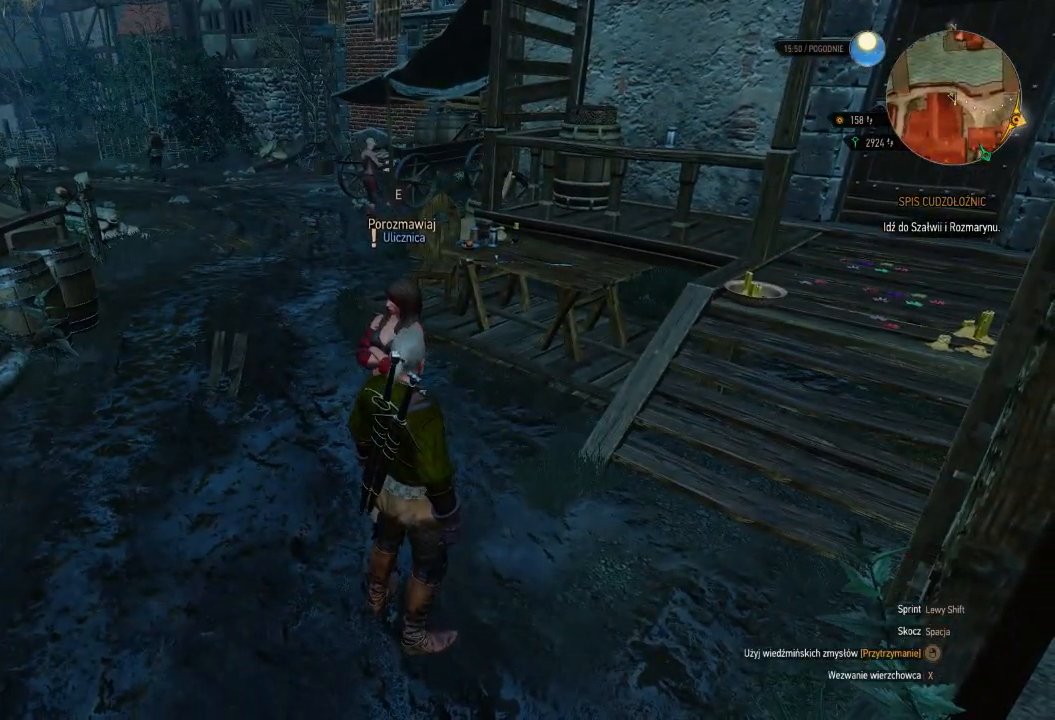
{"keys": [], "mouse": [], "events": [[20, "e", "down"], [160, "e", "up"]]}